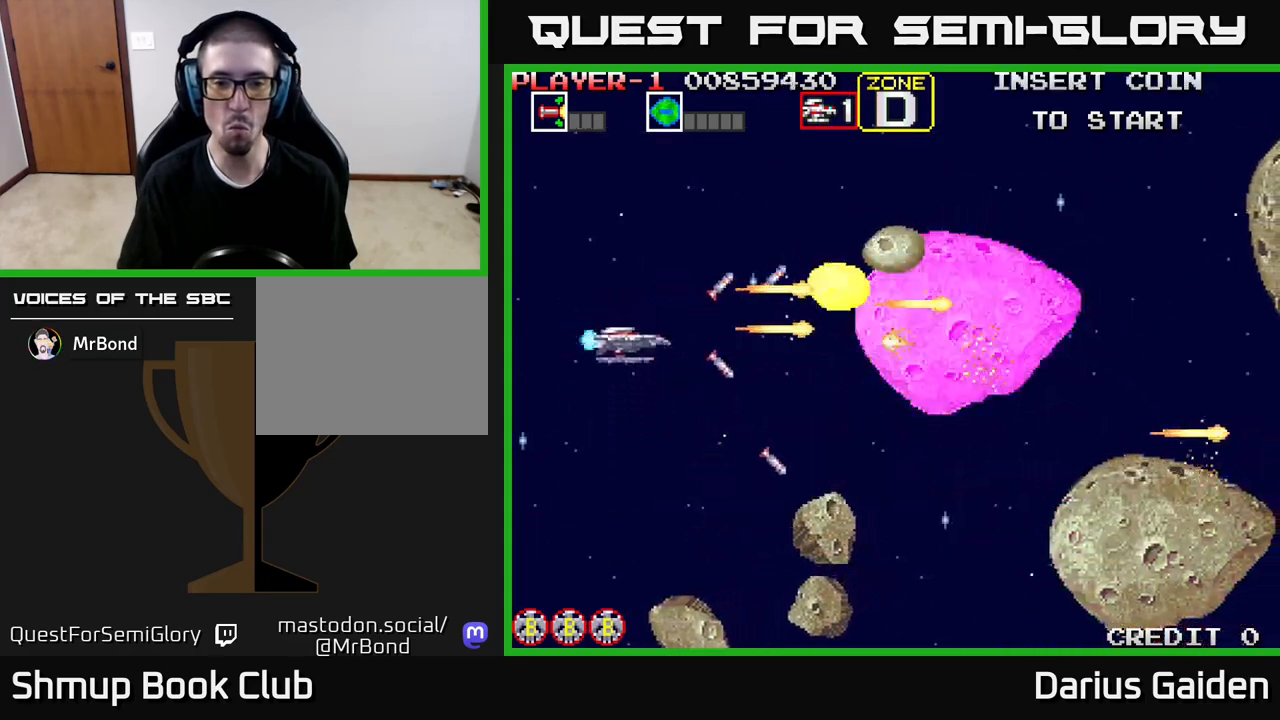
Gameplay with a controller (Xbox layout); each line is a JSON object with the inputs held at the frame after it. "events" lists button and stick changes between this image and that frame as [ms after this image, input, new state], when the widget could be followed in between. Not read: left_stick right_stick.
{"buttons": ["R2", "DPAD_DOWN", "DPAD_LEFT"], "events": [[100, "DPAD_LEFT", "down"], [333, "DPAD_LEFT", "up"], [383, "DPAD_LEFT", "down"]]}
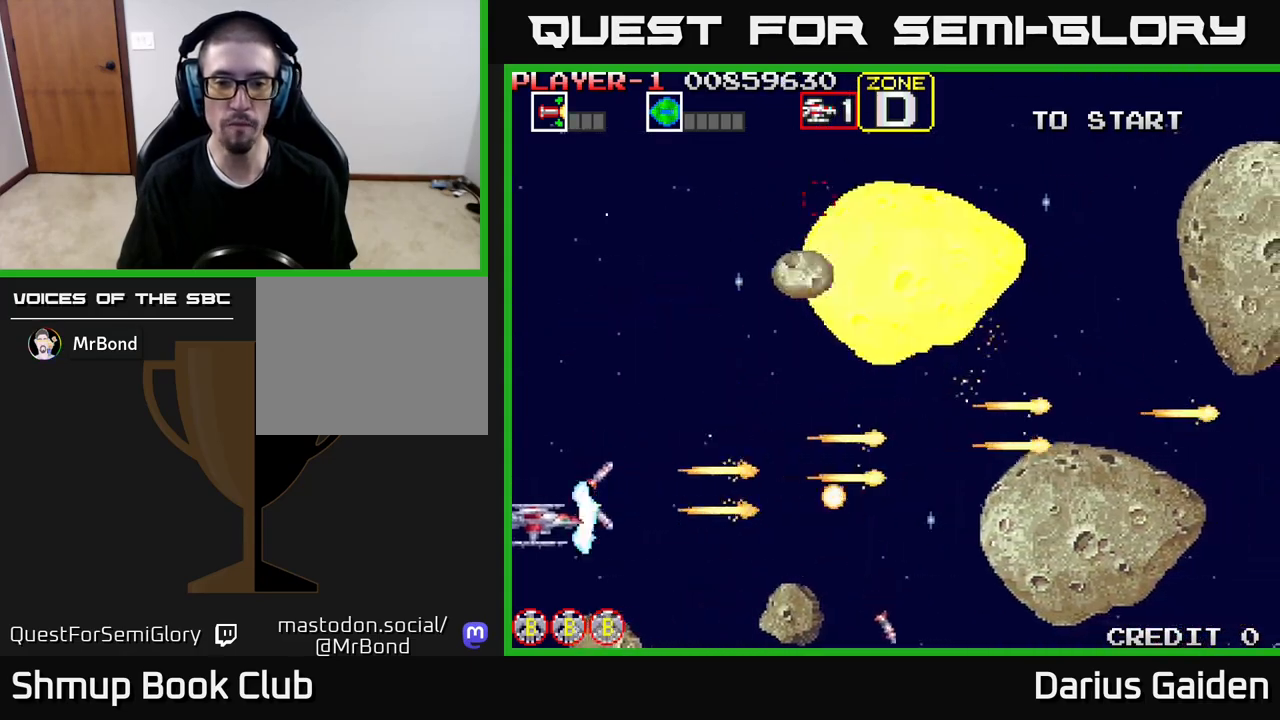
{"buttons": ["R2", "DPAD_UP"], "events": [[83, "DPAD_DOWN", "up"], [117, "DPAD_UP", "down"], [167, "DPAD_LEFT", "up"]]}
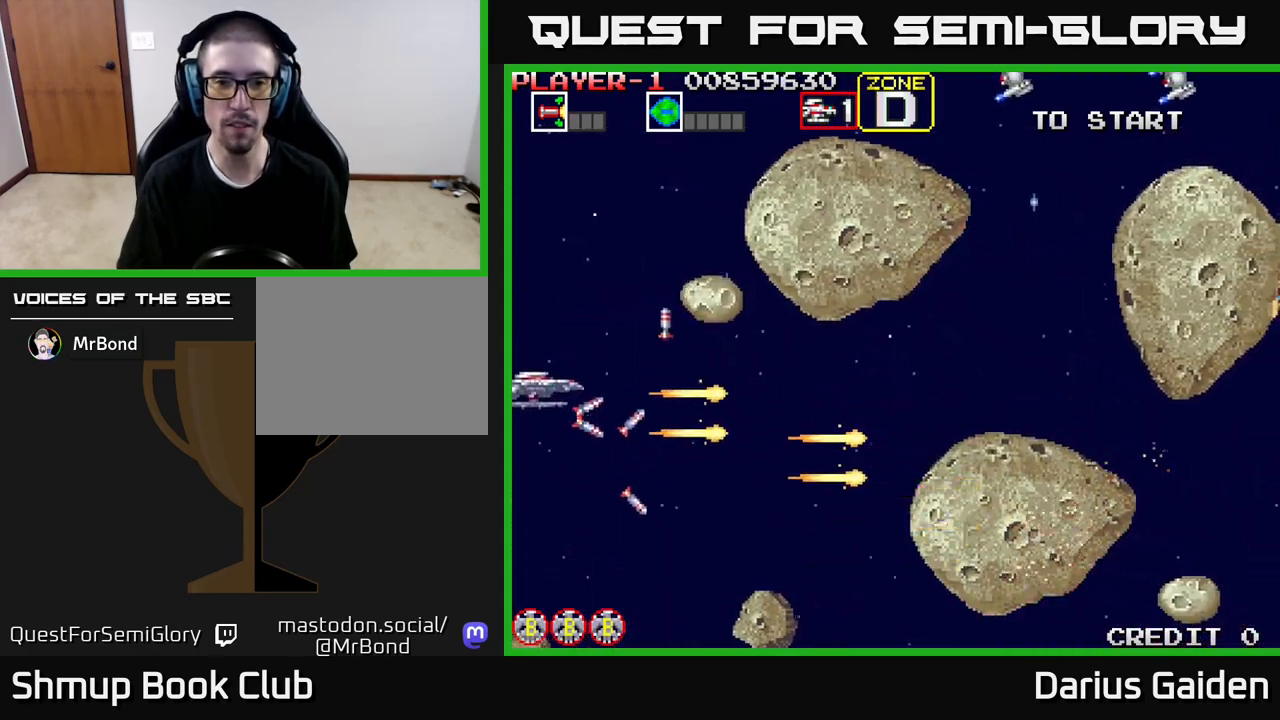
{"buttons": ["R2", "DPAD_DOWN"], "events": [[467, "DPAD_UP", "up"], [500, "DPAD_DOWN", "down"]]}
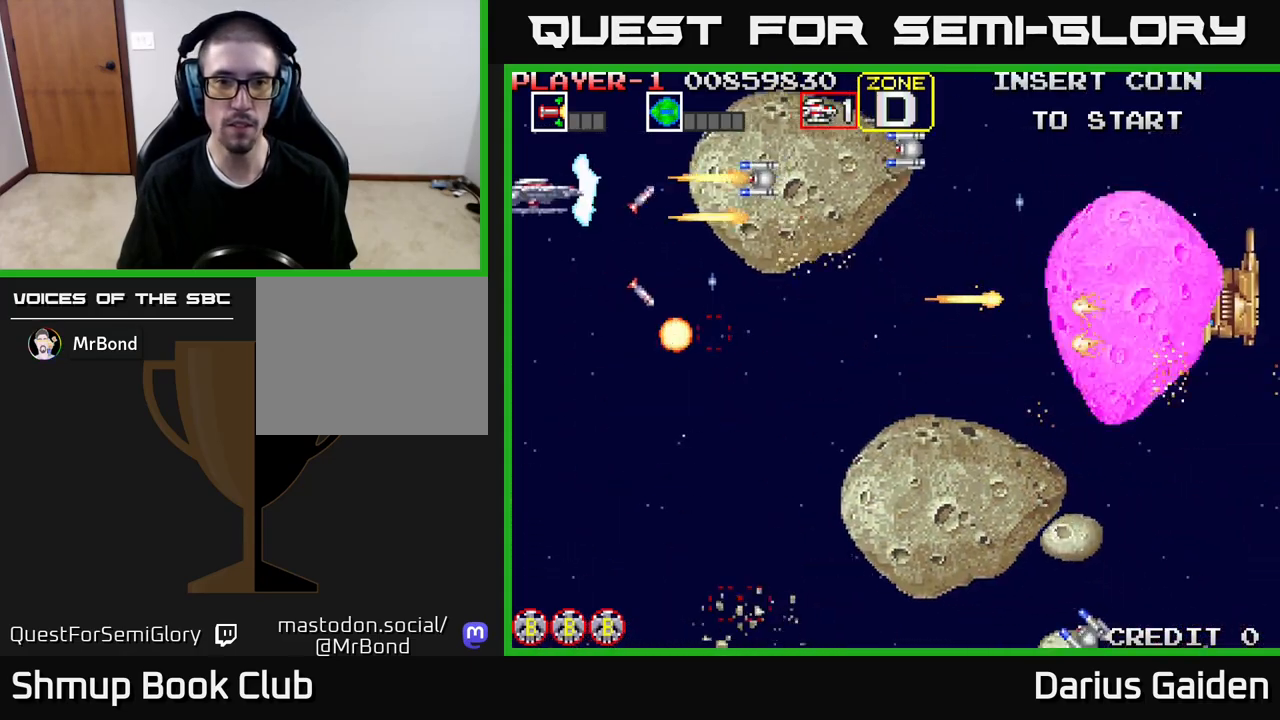
{"buttons": ["R2"], "events": [[100, "DPAD_DOWN", "up"], [117, "DPAD_LEFT", "down"], [133, "DPAD_UP", "down"], [233, "DPAD_UP", "up"], [267, "DPAD_DOWN", "down"], [283, "DPAD_LEFT", "up"], [333, "DPAD_DOWN", "up"], [350, "DPAD_LEFT", "down"], [383, "DPAD_UP", "down"], [450, "DPAD_LEFT", "up"], [483, "DPAD_UP", "up"]]}
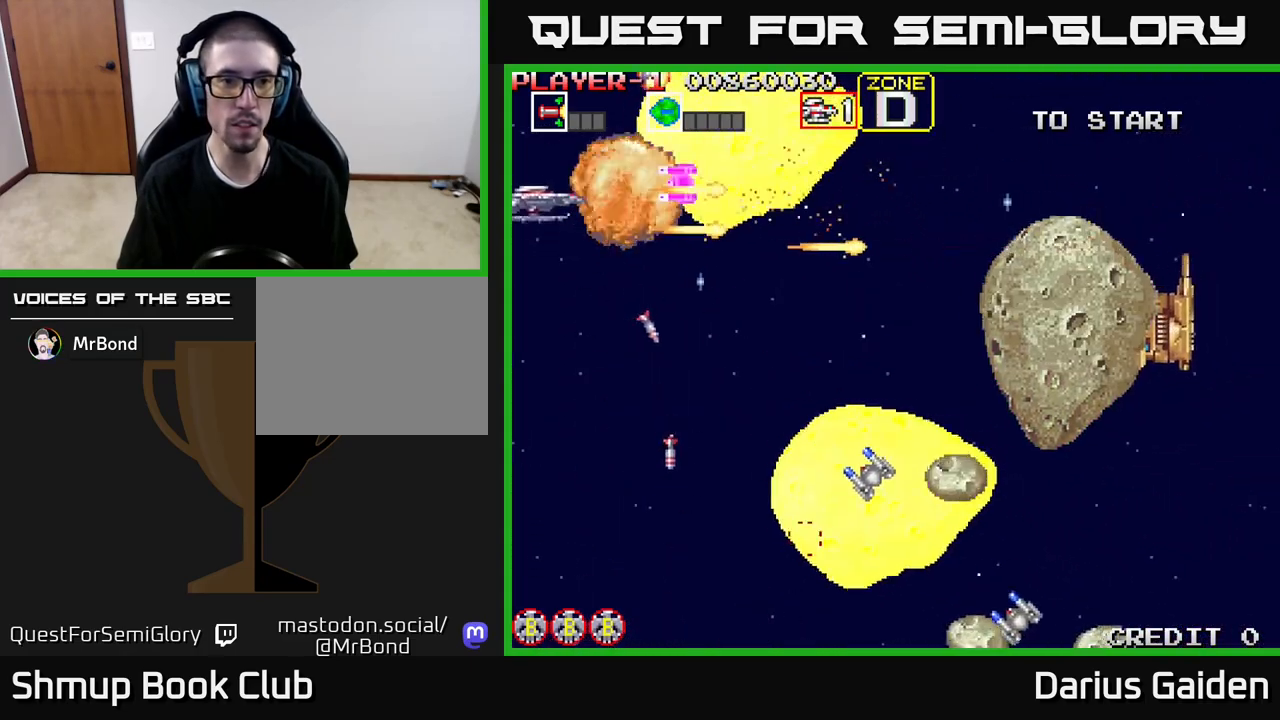
{"buttons": ["R2", "DPAD_DOWN"], "events": [[17, "DPAD_DOWN", "down"], [83, "DPAD_DOWN", "up"], [100, "DPAD_LEFT", "down"], [217, "DPAD_DOWN", "down"], [233, "DPAD_LEFT", "up"], [267, "DPAD_RIGHT", "down"], [333, "DPAD_RIGHT", "up"]]}
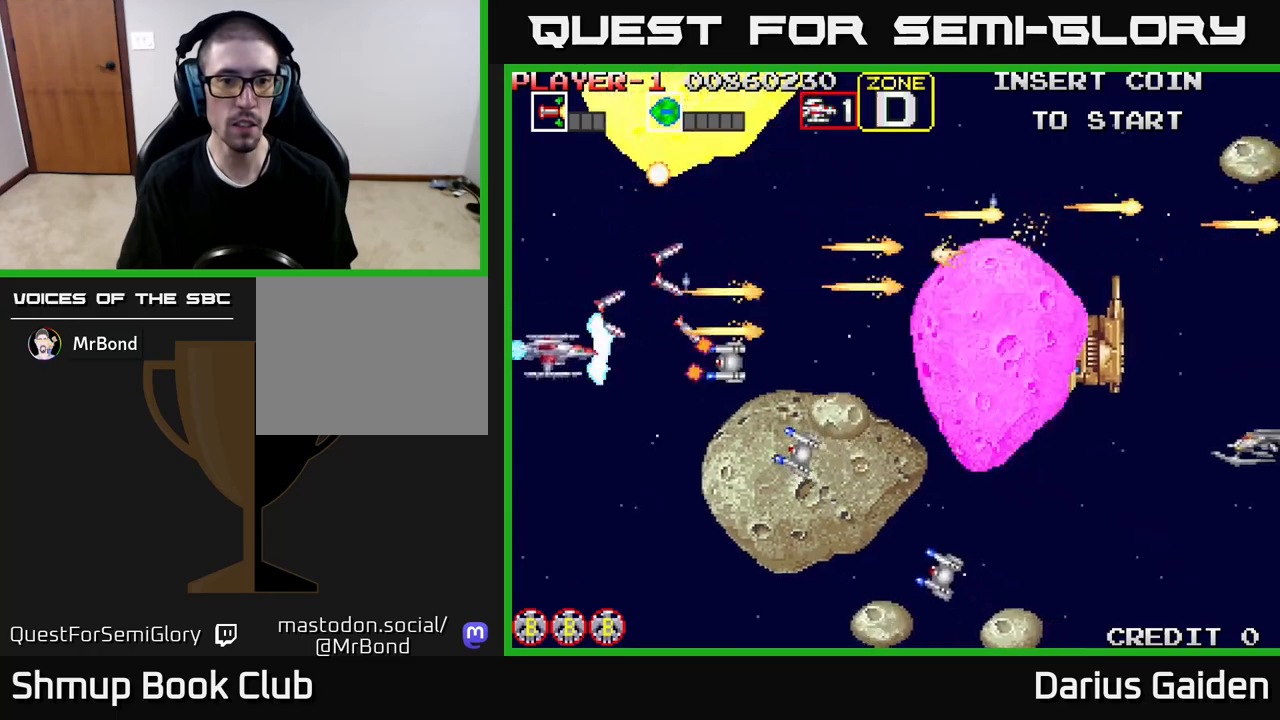
{"buttons": ["R2"], "events": [[267, "DPAD_DOWN", "up"], [317, "DPAD_UP", "down"], [400, "DPAD_UP", "up"]]}
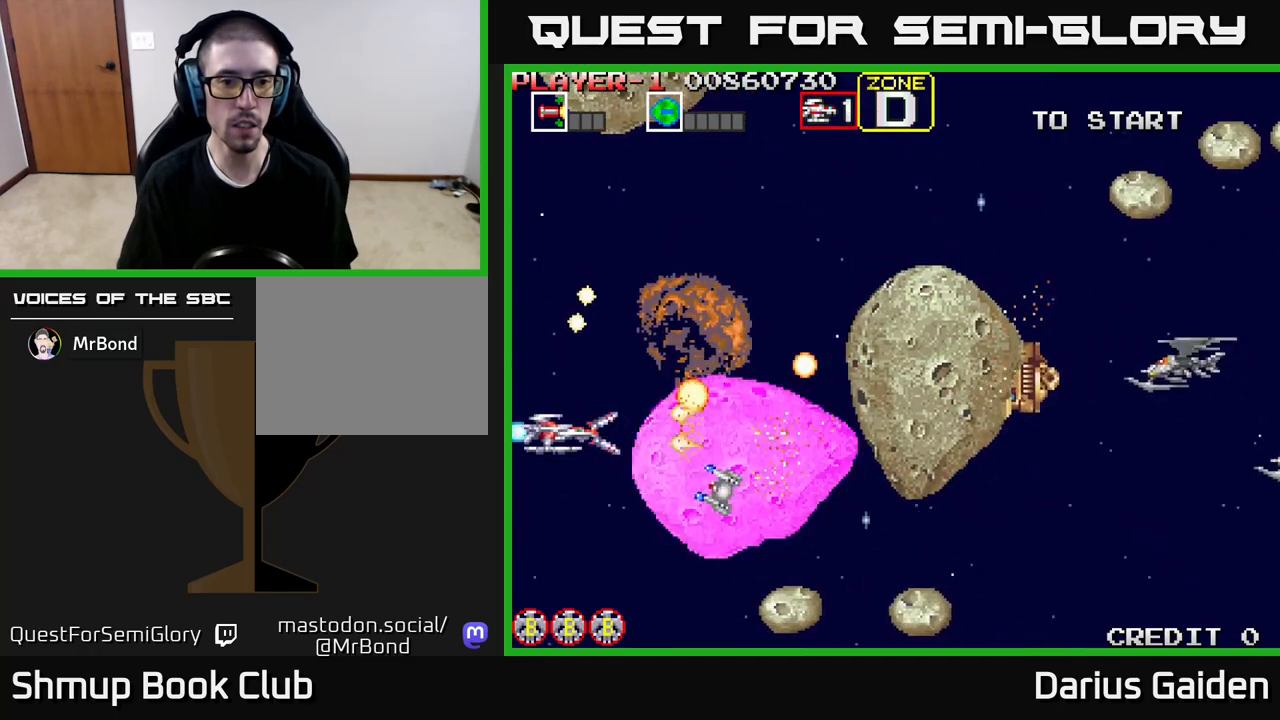
{"buttons": ["R2", "DPAD_UP", "DPAD_LEFT"], "events": [[300, "DPAD_UP", "down"], [367, "DPAD_LEFT", "down"], [400, "DPAD_UP", "up"], [417, "DPAD_LEFT", "up"], [467, "DPAD_LEFT", "down"], [500, "DPAD_UP", "down"]]}
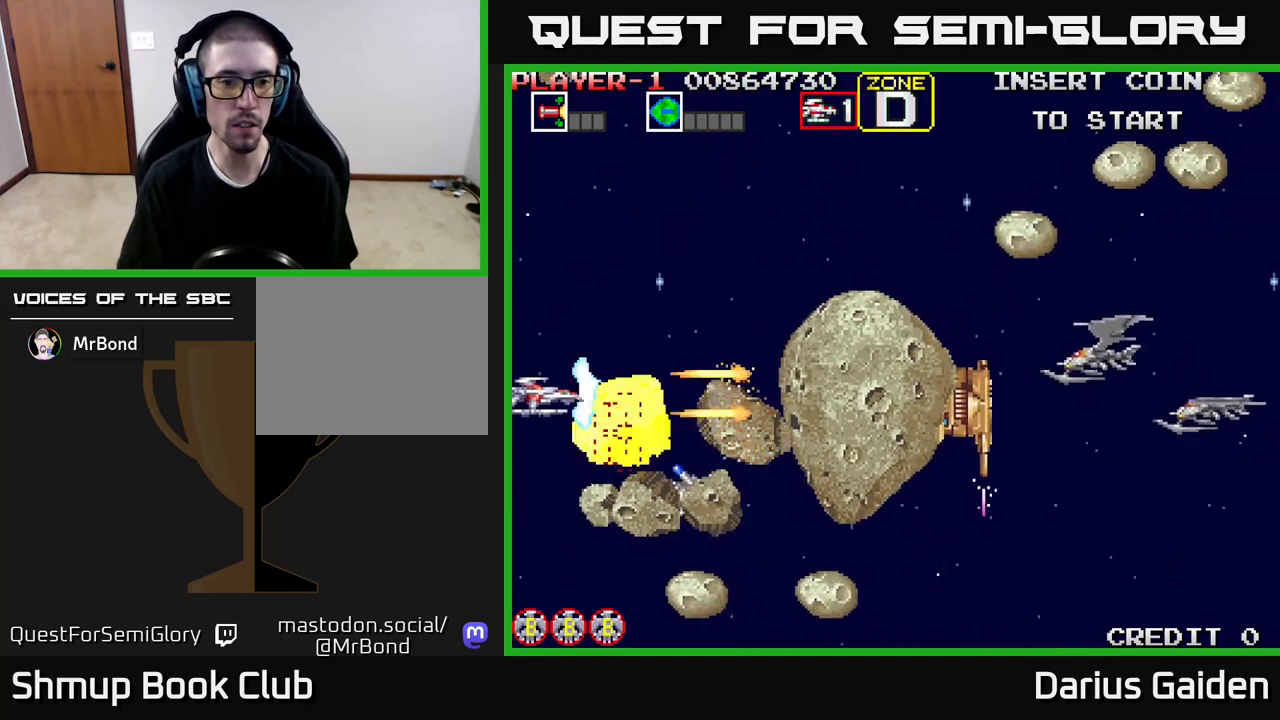
{"buttons": ["R2"], "events": [[133, "DPAD_LEFT", "up"], [183, "DPAD_UP", "up"], [350, "DPAD_UP", "down"], [500, "DPAD_UP", "up"]]}
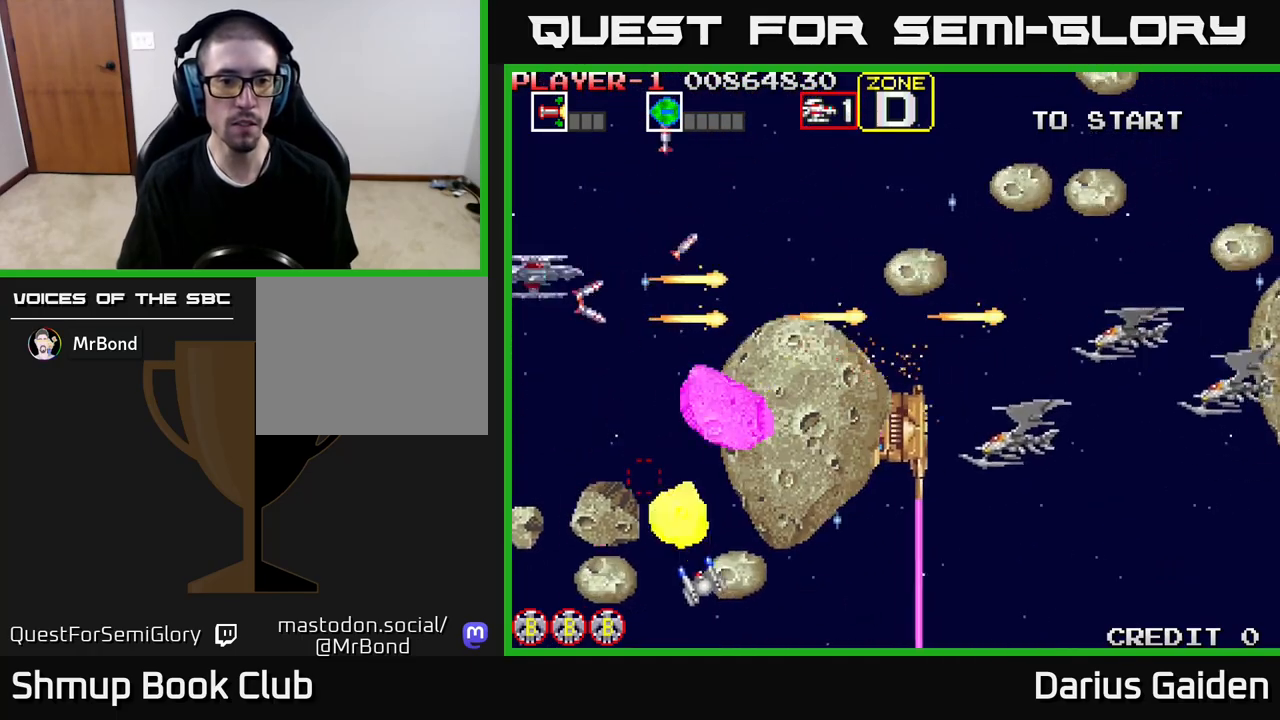
{"buttons": ["R2", "DPAD_UP", "DPAD_LEFT"], "events": [[17, "DPAD_RIGHT", "down"], [50, "DPAD_DOWN", "down"], [67, "DPAD_RIGHT", "up"], [433, "DPAD_DOWN", "up"], [467, "DPAD_LEFT", "down"], [467, "DPAD_UP", "down"]]}
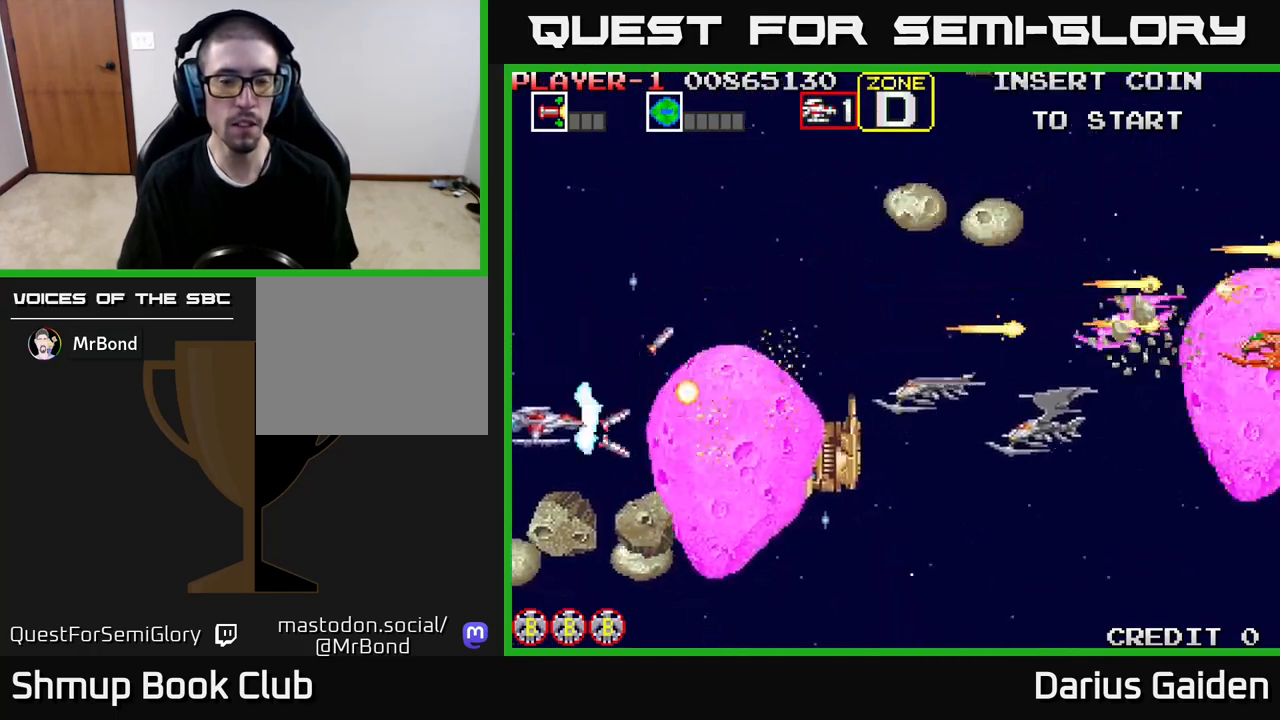
{"buttons": ["R2"], "events": [[33, "DPAD_LEFT", "up"], [117, "DPAD_UP", "up"], [250, "DPAD_UP", "down"], [383, "DPAD_UP", "up"], [417, "DPAD_RIGHT", "down"], [500, "DPAD_RIGHT", "up"]]}
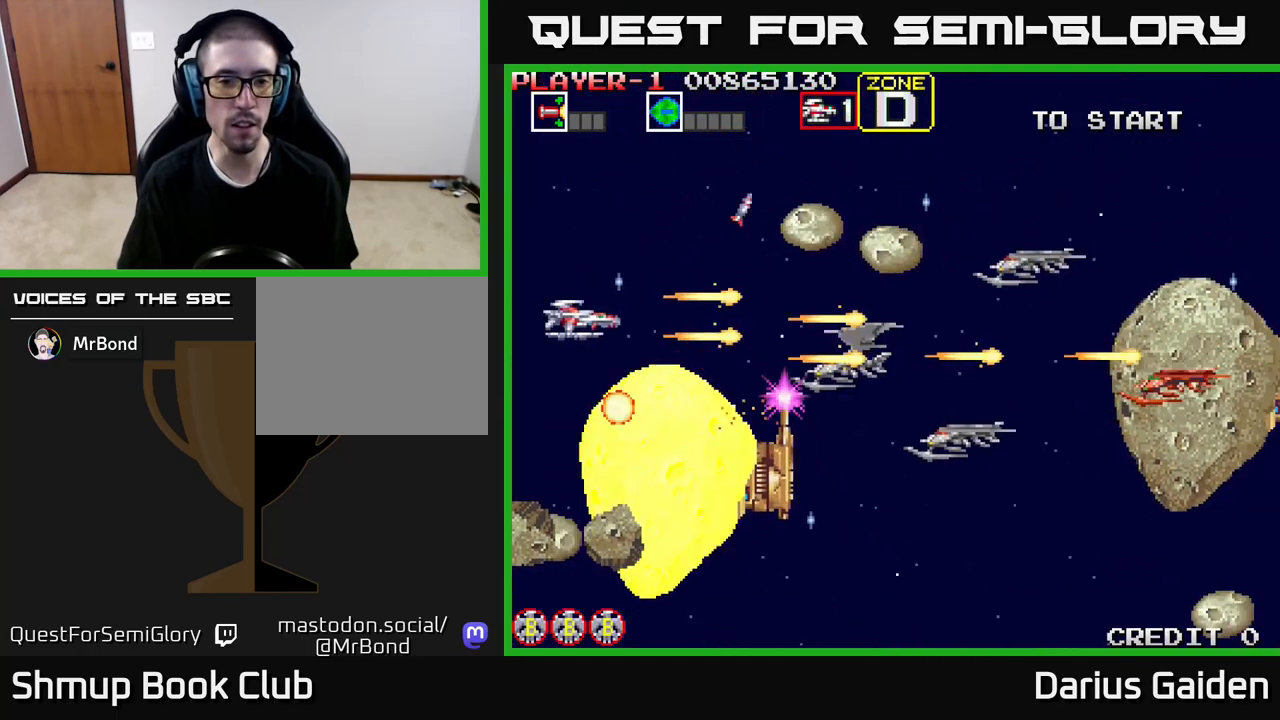
{"buttons": ["R2", "DPAD_LEFT"]}
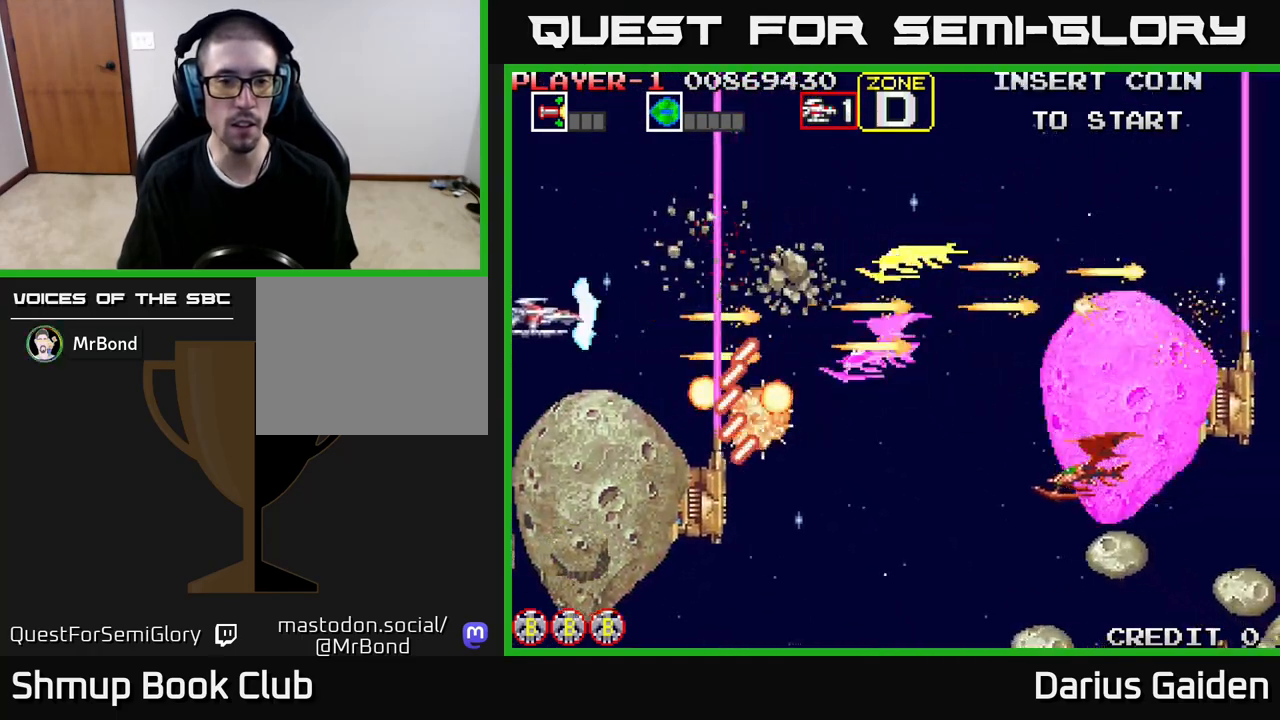
{"buttons": ["R2", "DPAD_UP"], "events": [[17, "DPAD_LEFT", "up"], [350, "DPAD_LEFT", "down"], [350, "DPAD_UP", "down"], [483, "DPAD_LEFT", "up"]]}
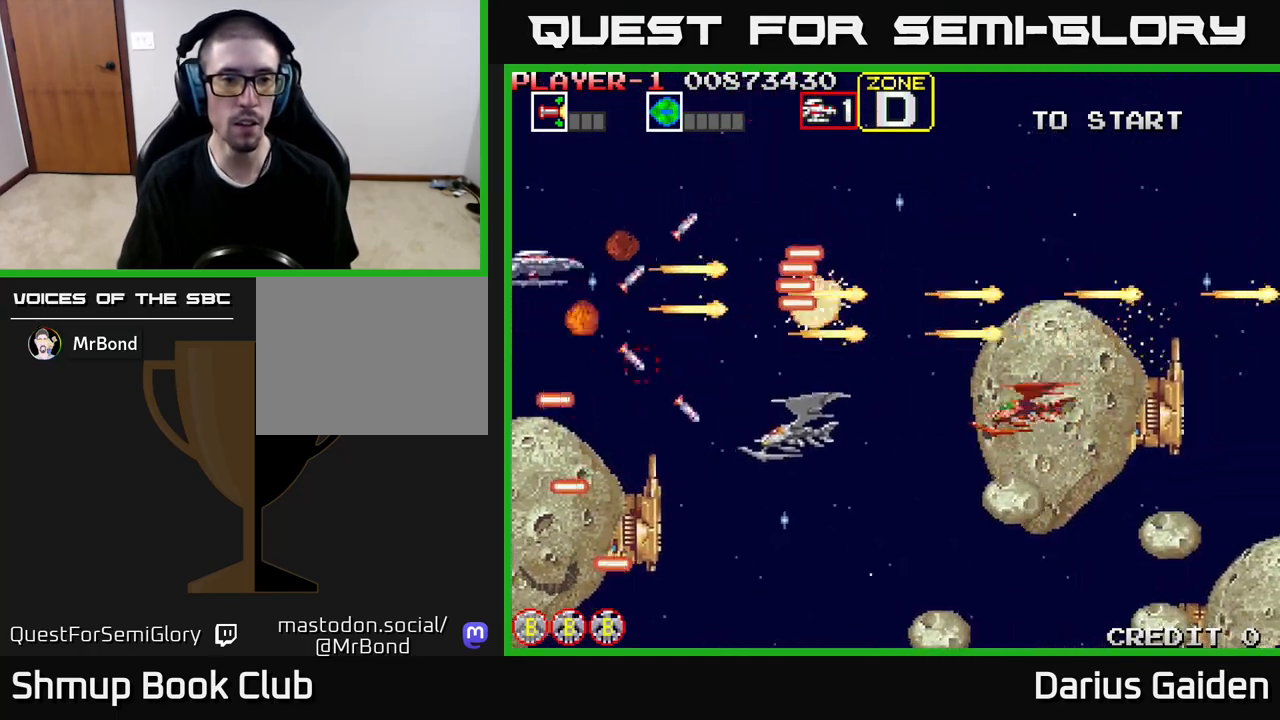
{"buttons": ["R2", "DPAD_LEFT"], "events": [[67, "DPAD_UP", "up"], [100, "DPAD_DOWN", "down"], [267, "DPAD_RIGHT", "down"], [317, "DPAD_RIGHT", "up"], [383, "DPAD_LEFT", "down"], [450, "DPAD_DOWN", "up"]]}
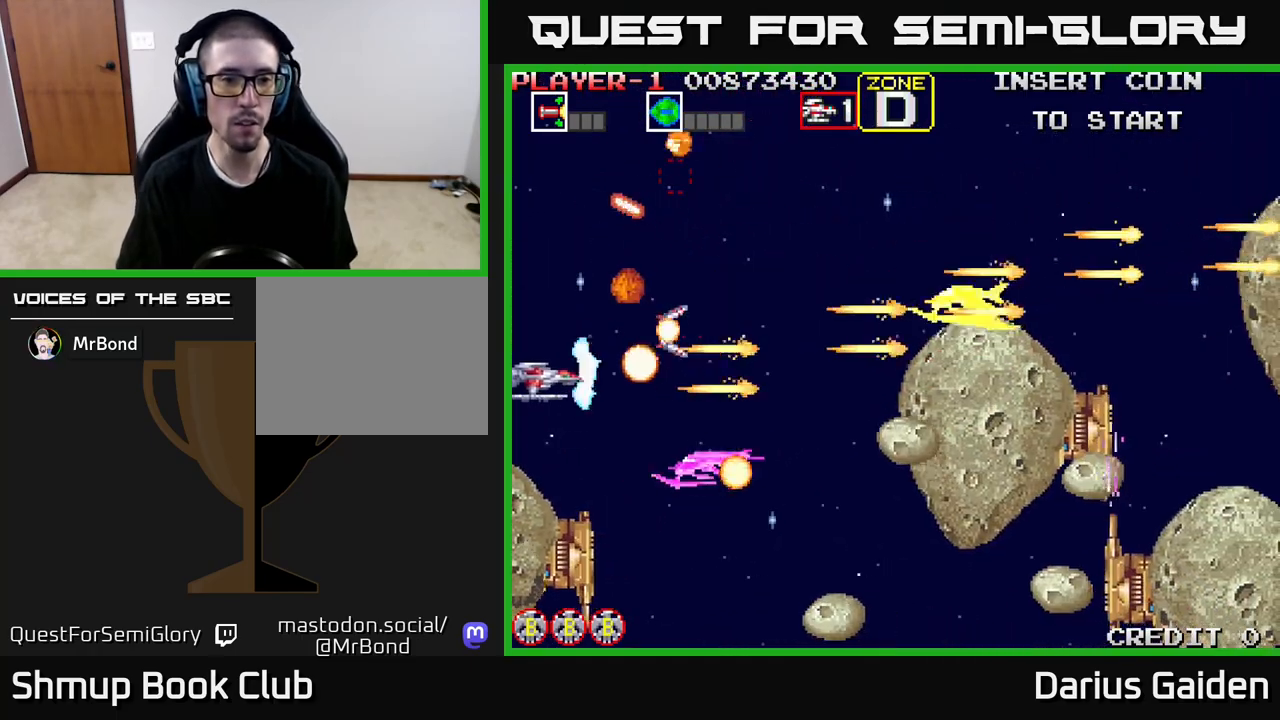
{"buttons": ["R2", "DPAD_UP"], "events": [[117, "DPAD_UP", "down"], [133, "DPAD_LEFT", "up"]]}
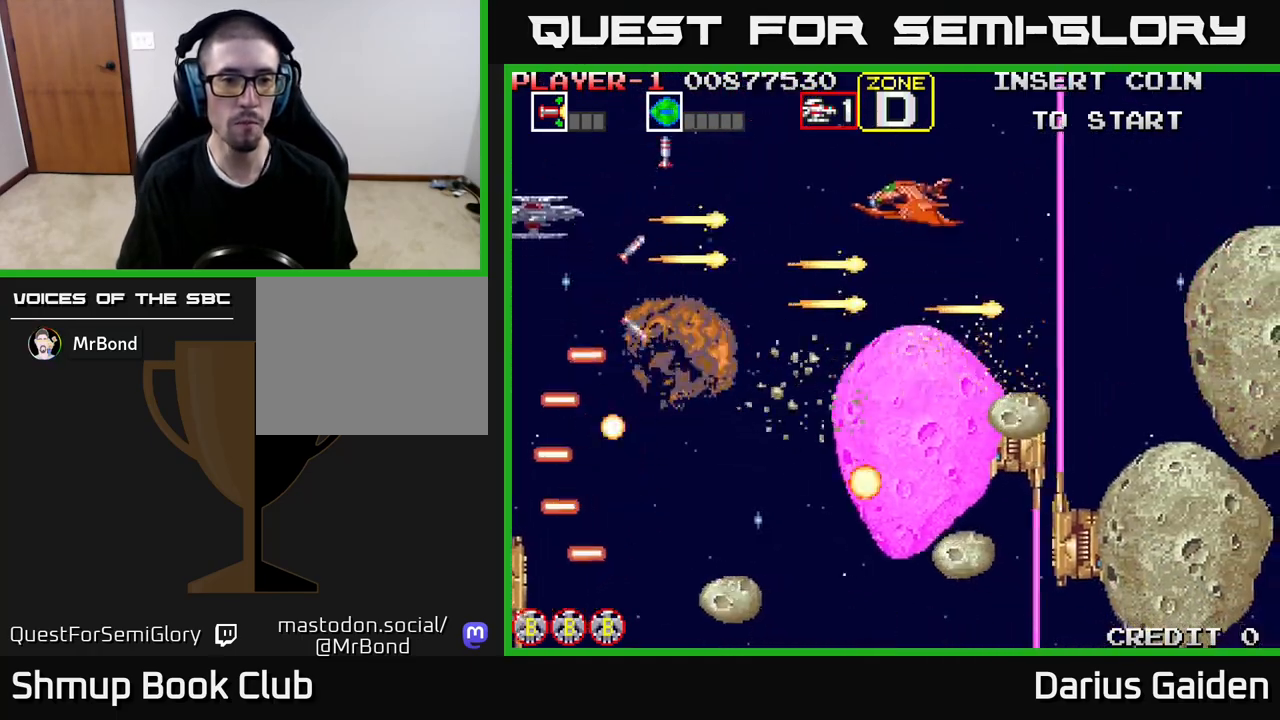
{"buttons": ["R2", "DPAD_DOWN"], "events": [[100, "DPAD_RIGHT", "down"], [283, "DPAD_UP", "up"], [350, "DPAD_DOWN", "down"], [367, "DPAD_RIGHT", "up"]]}
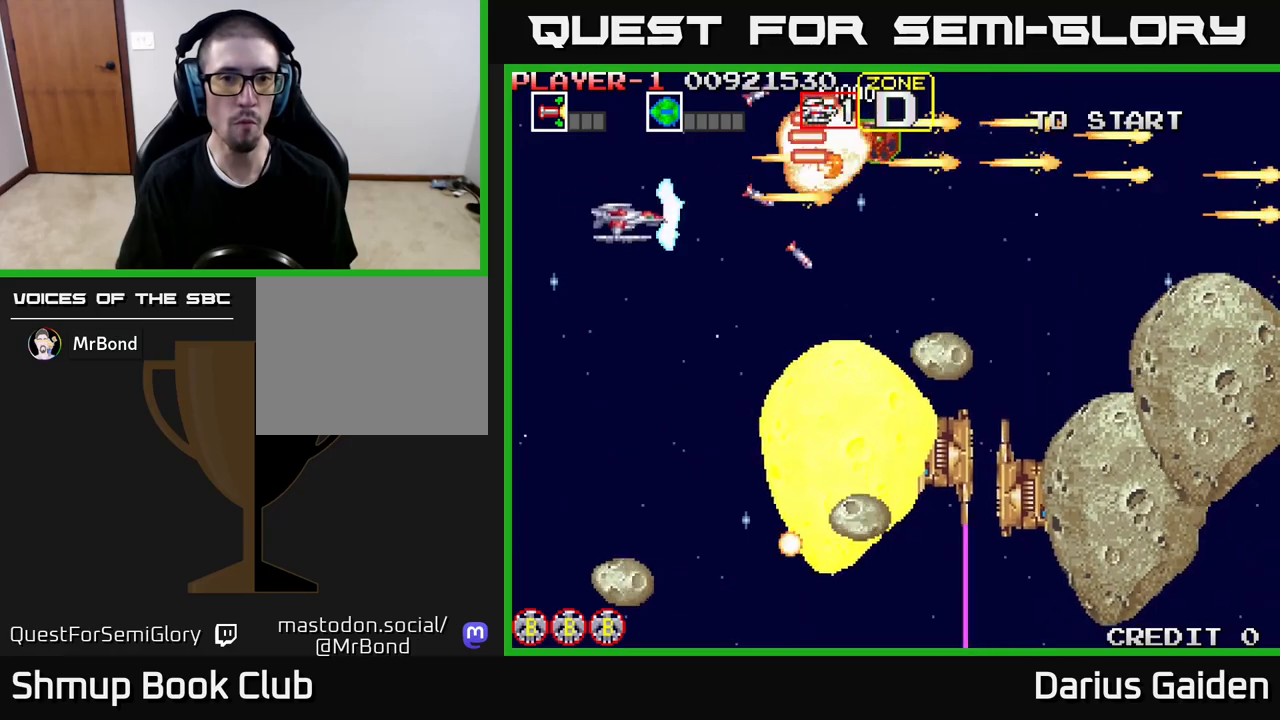
{"buttons": ["R2", "DPAD_DOWN", "DPAD_LEFT"], "events": [[300, "DPAD_LEFT", "down"]]}
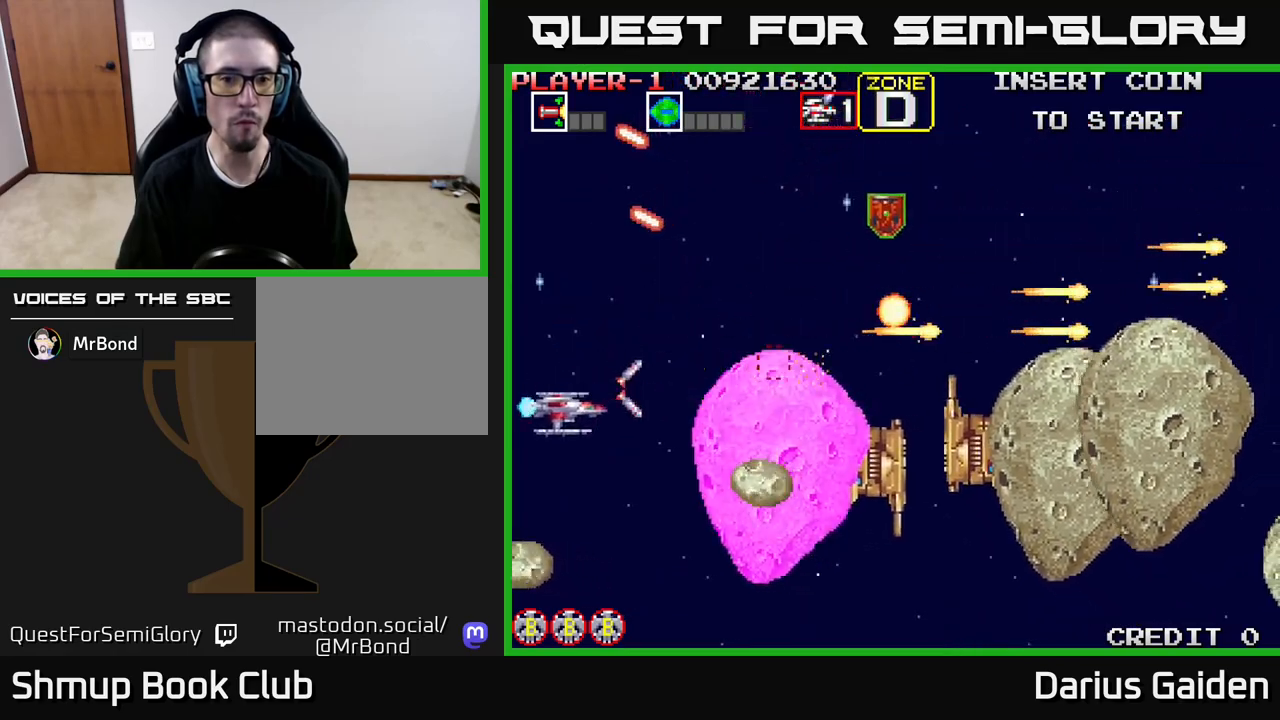
{"buttons": ["R2"], "events": [[50, "DPAD_LEFT", "up"], [100, "DPAD_RIGHT", "down"], [117, "DPAD_DOWN", "up"], [133, "DPAD_RIGHT", "up"], [283, "DPAD_DOWN", "down"], [367, "DPAD_LEFT", "down"], [383, "DPAD_DOWN", "up"], [500, "DPAD_LEFT", "up"]]}
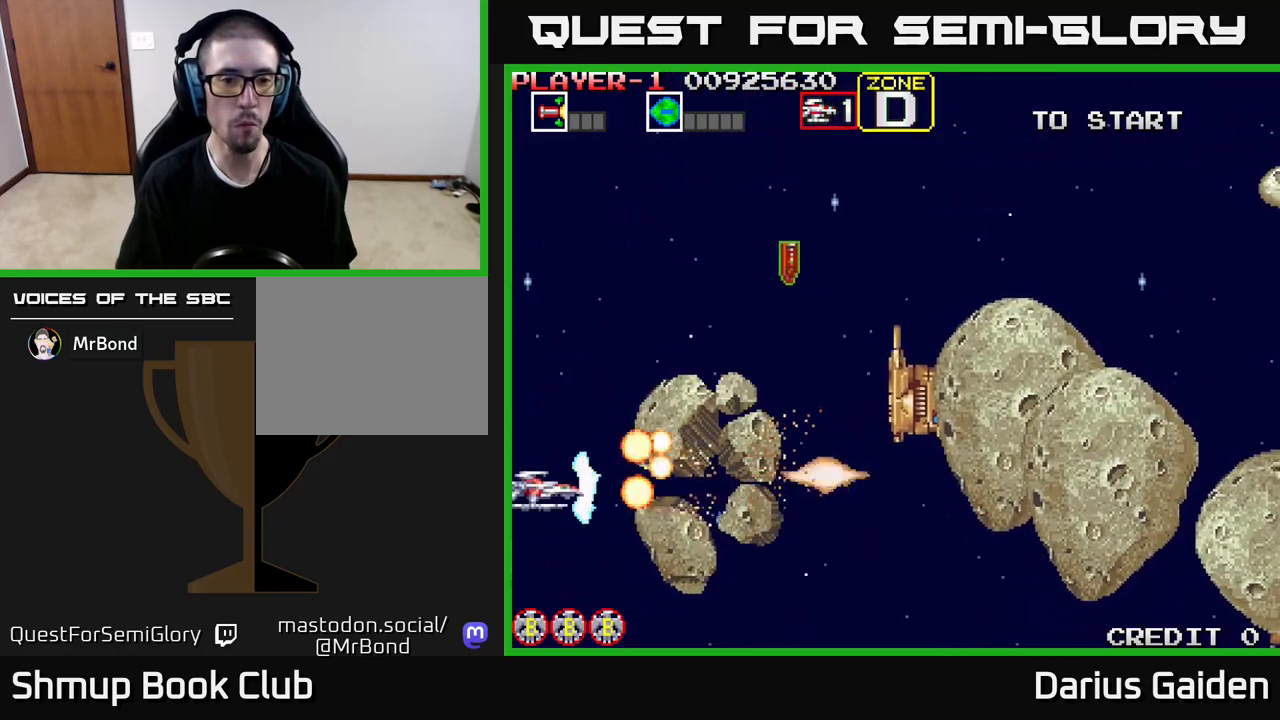
{"buttons": ["R2", "DPAD_UP", "DPAD_LEFT"], "events": [[133, "DPAD_UP", "down"], [333, "DPAD_LEFT", "down"]]}
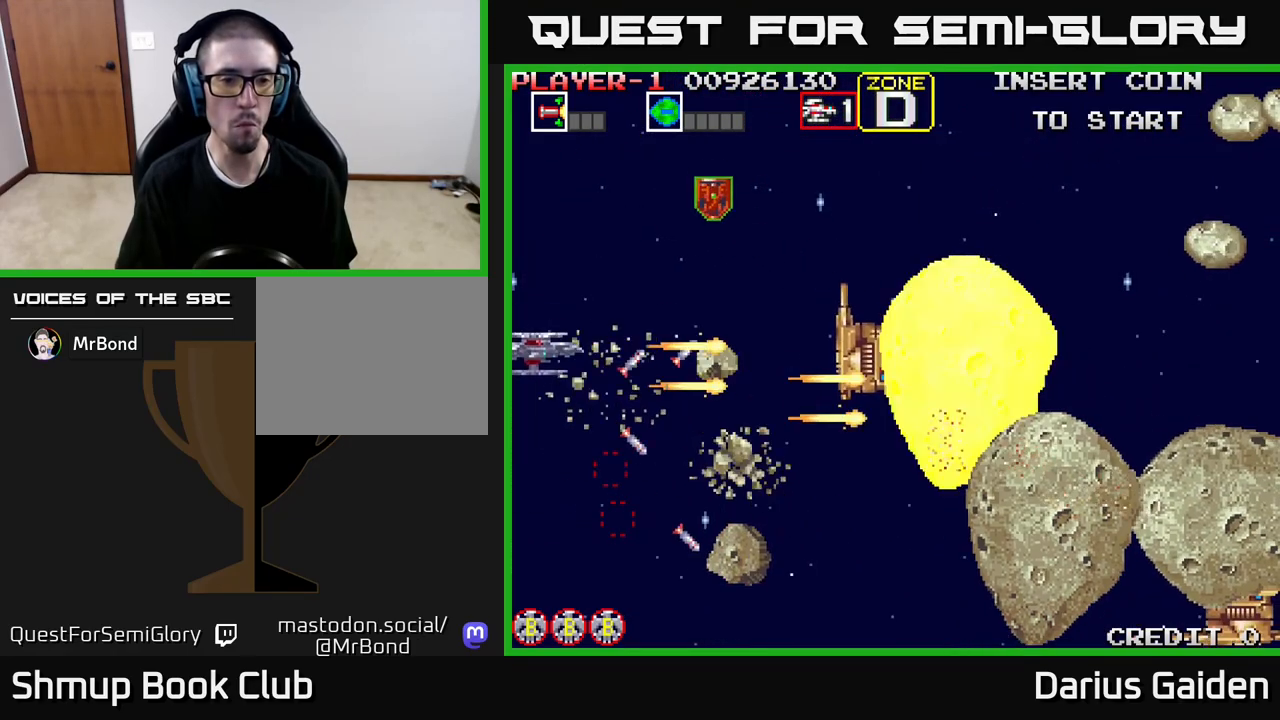
{"buttons": ["R2", "DPAD_UP", "DPAD_RIGHT"], "events": [[100, "DPAD_LEFT", "up"], [267, "DPAD_RIGHT", "down"]]}
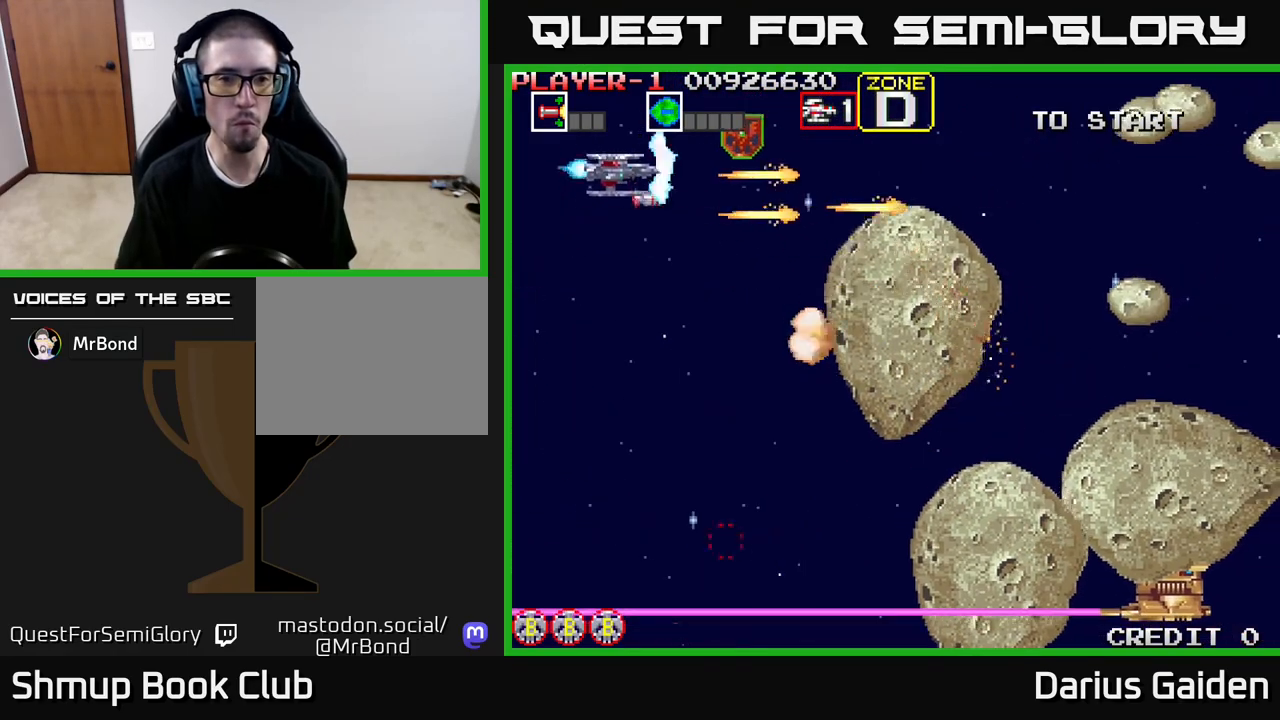
{"buttons": ["R2", "DPAD_LEFT"], "events": [[133, "DPAD_UP", "up"], [383, "DPAD_DOWN", "down"], [417, "DPAD_RIGHT", "up"], [433, "DPAD_LEFT", "down"], [450, "DPAD_DOWN", "up"]]}
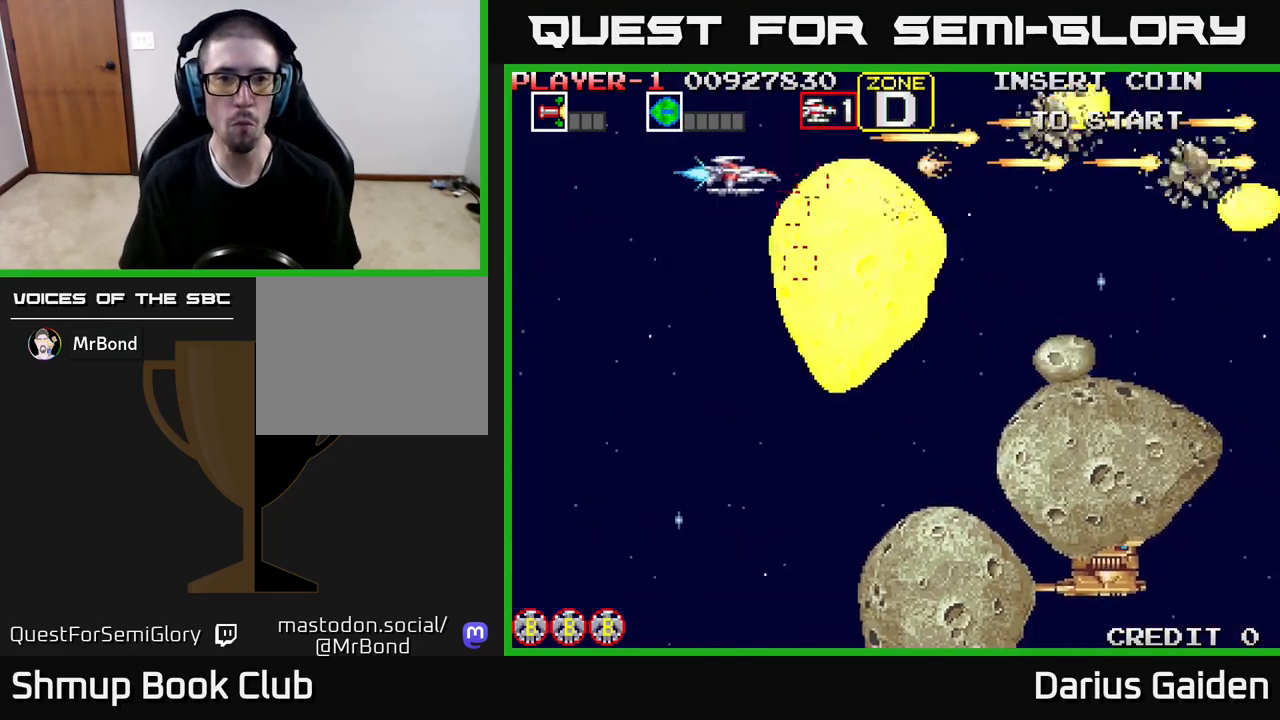
{"buttons": ["R2", "DPAD_DOWN"], "events": [[133, "DPAD_DOWN", "down"], [400, "DPAD_LEFT", "up"]]}
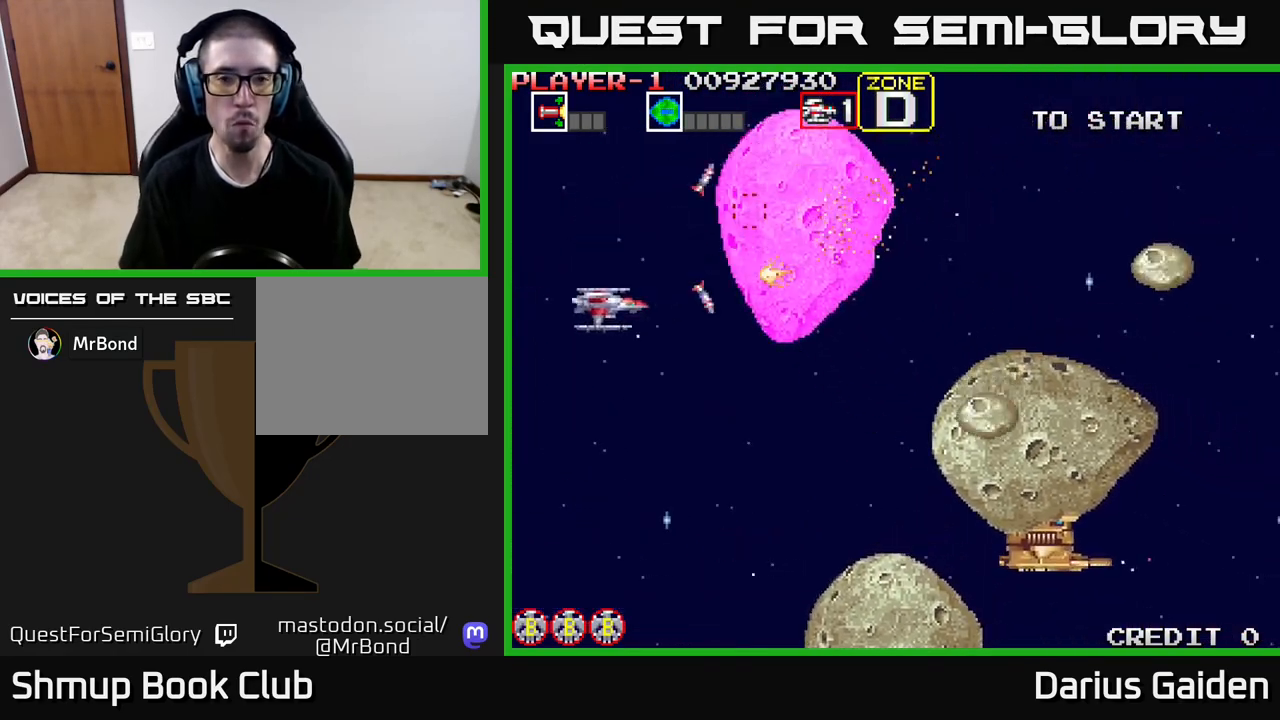
{"buttons": ["R2", "DPAD_DOWN", "DPAD_RIGHT"], "events": [[317, "DPAD_RIGHT", "down"]]}
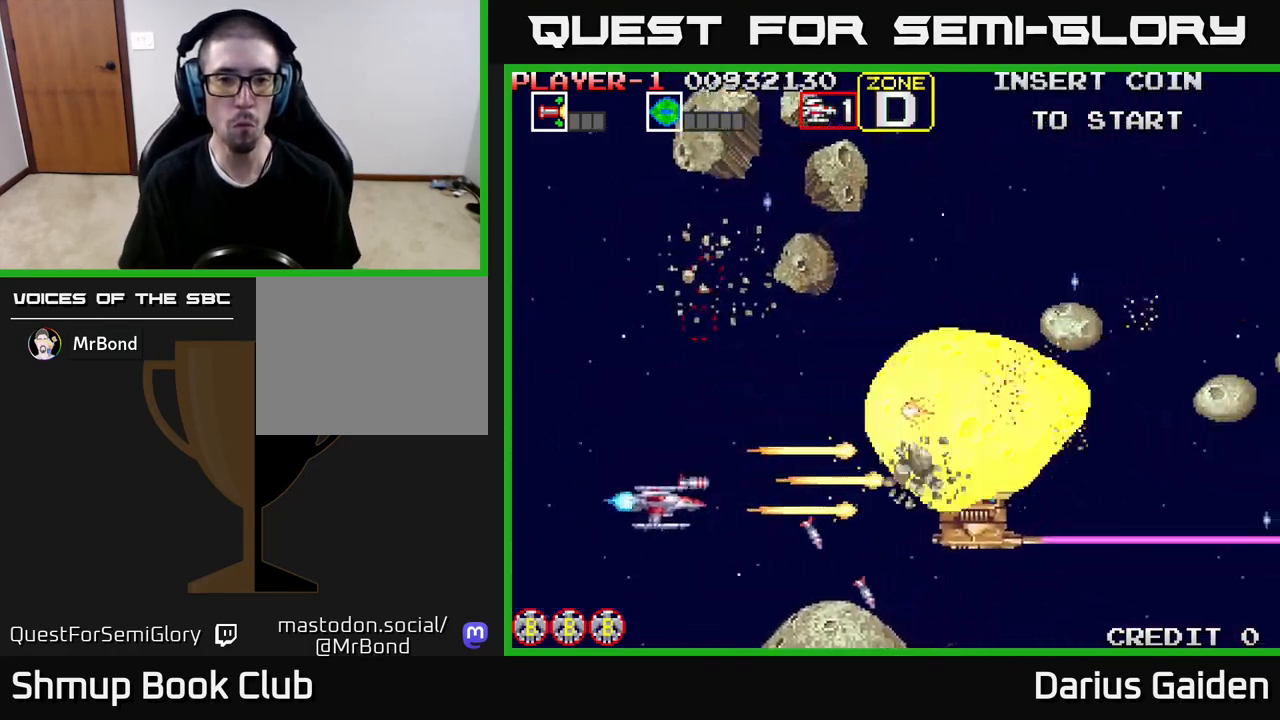
{"buttons": ["R2", "DPAD_UP", "DPAD_LEFT"], "events": [[17, "DPAD_DOWN", "up"], [133, "DPAD_RIGHT", "up"], [250, "DPAD_LEFT", "down"], [367, "DPAD_UP", "down"]]}
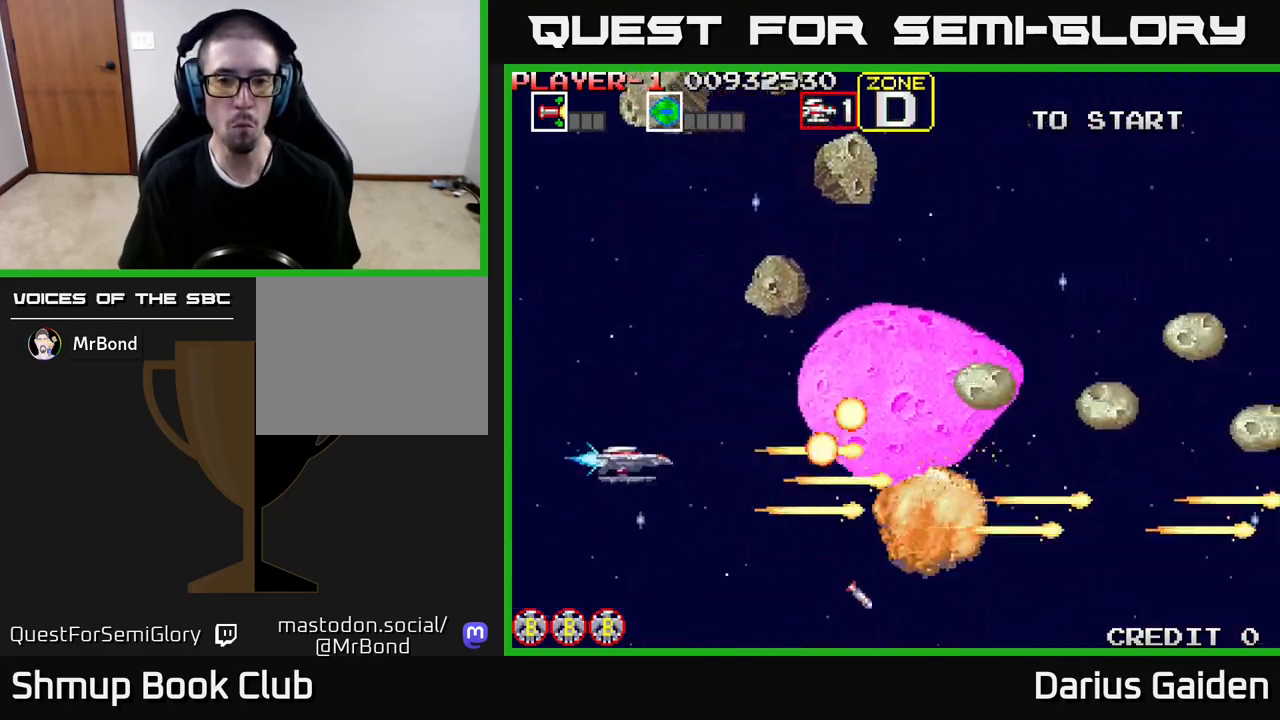
{"buttons": ["R2", "DPAD_DOWN"], "events": [[117, "DPAD_LEFT", "up"], [400, "DPAD_UP", "up"], [450, "DPAD_DOWN", "down"]]}
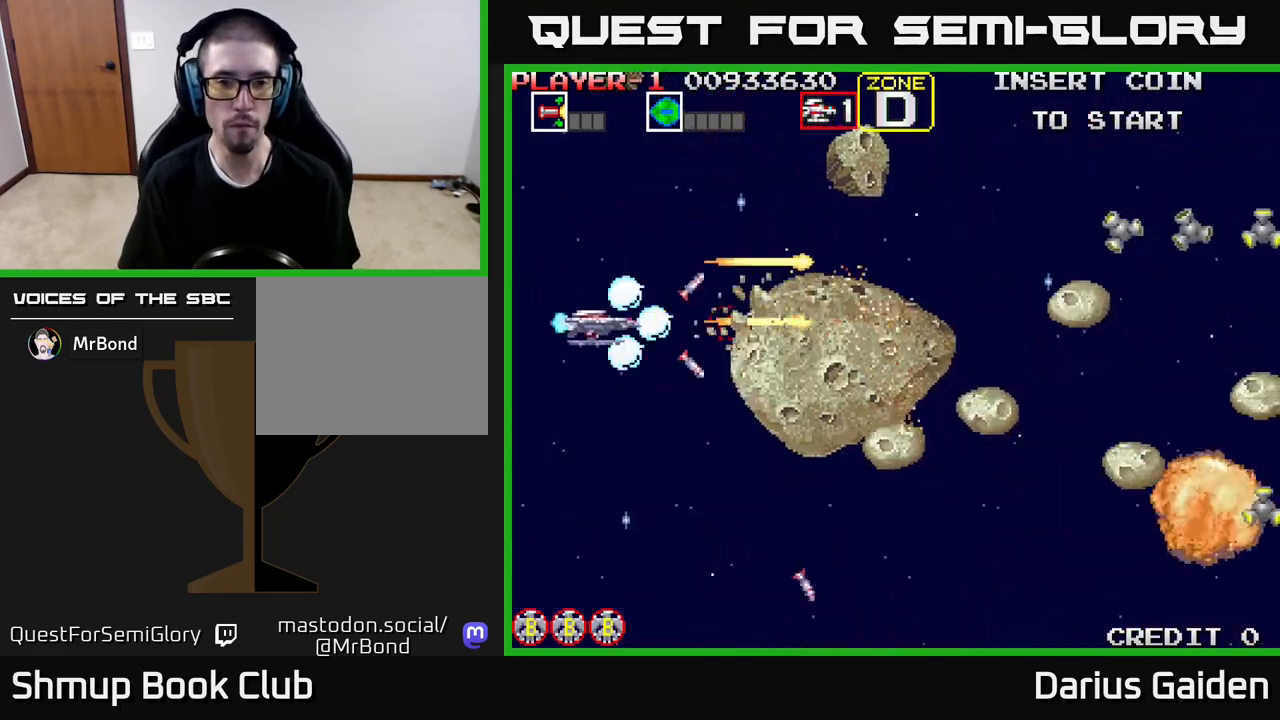
{"buttons": ["R2", "DPAD_LEFT"], "events": [[200, "DPAD_DOWN", "up"], [217, "DPAD_LEFT", "down"], [217, "DPAD_UP", "down"], [300, "DPAD_LEFT", "up"], [467, "DPAD_LEFT", "down"], [483, "DPAD_UP", "up"]]}
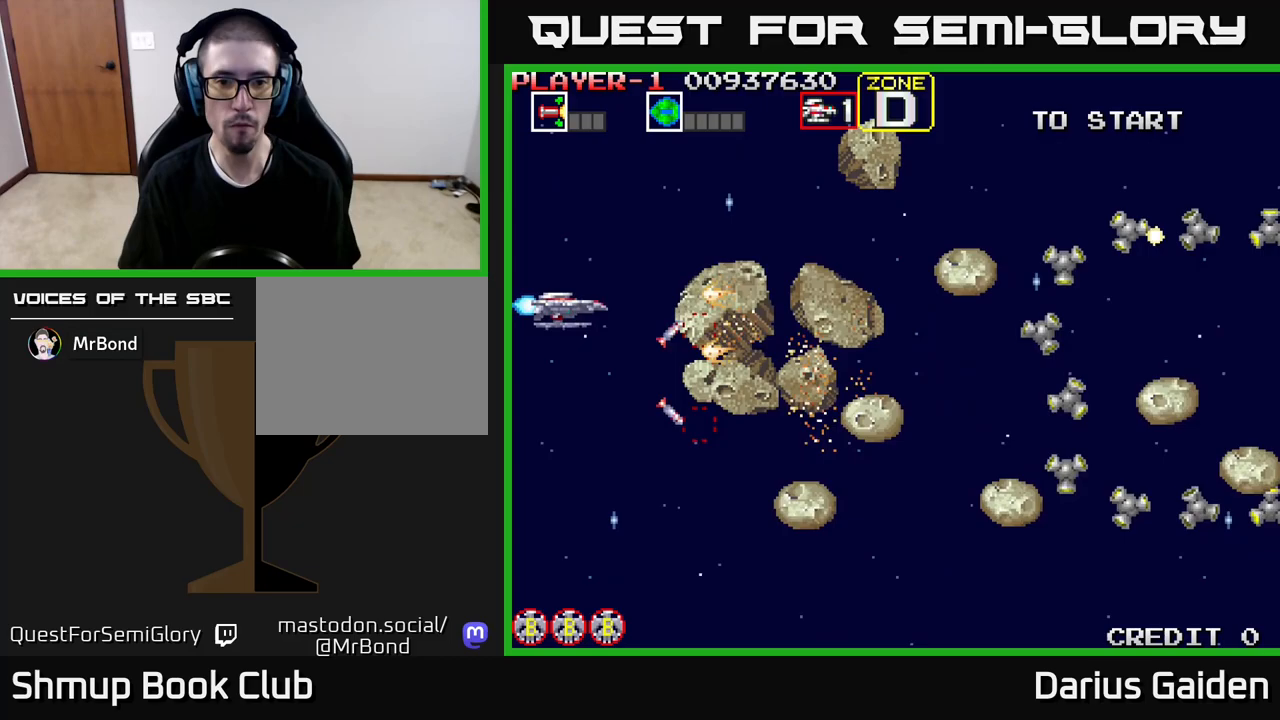
{"buttons": ["R2", "DPAD_DOWN", "DPAD_LEFT"], "events": [[33, "DPAD_DOWN", "down"], [83, "DPAD_LEFT", "up"], [117, "DPAD_RIGHT", "down"], [367, "DPAD_RIGHT", "up"], [467, "DPAD_LEFT", "down"]]}
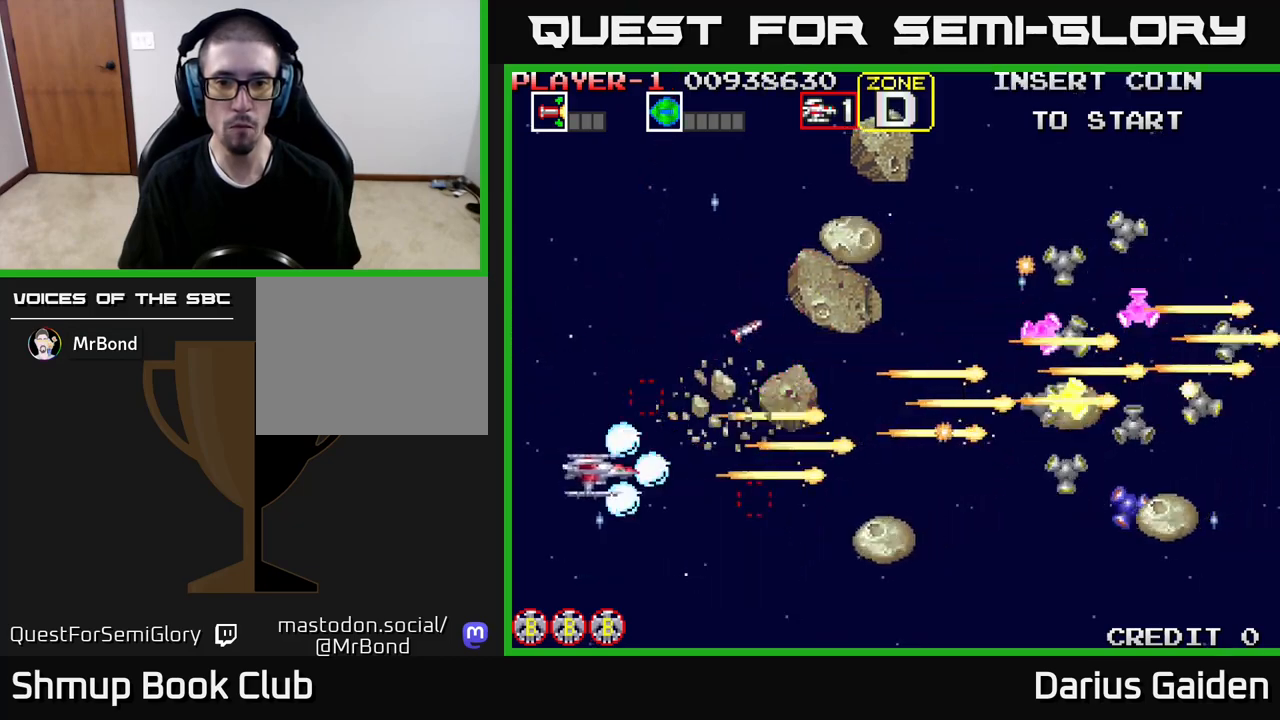
{"buttons": ["R2", "DPAD_UP"], "events": [[17, "DPAD_DOWN", "up"], [133, "DPAD_UP", "down"], [200, "DPAD_LEFT", "up"]]}
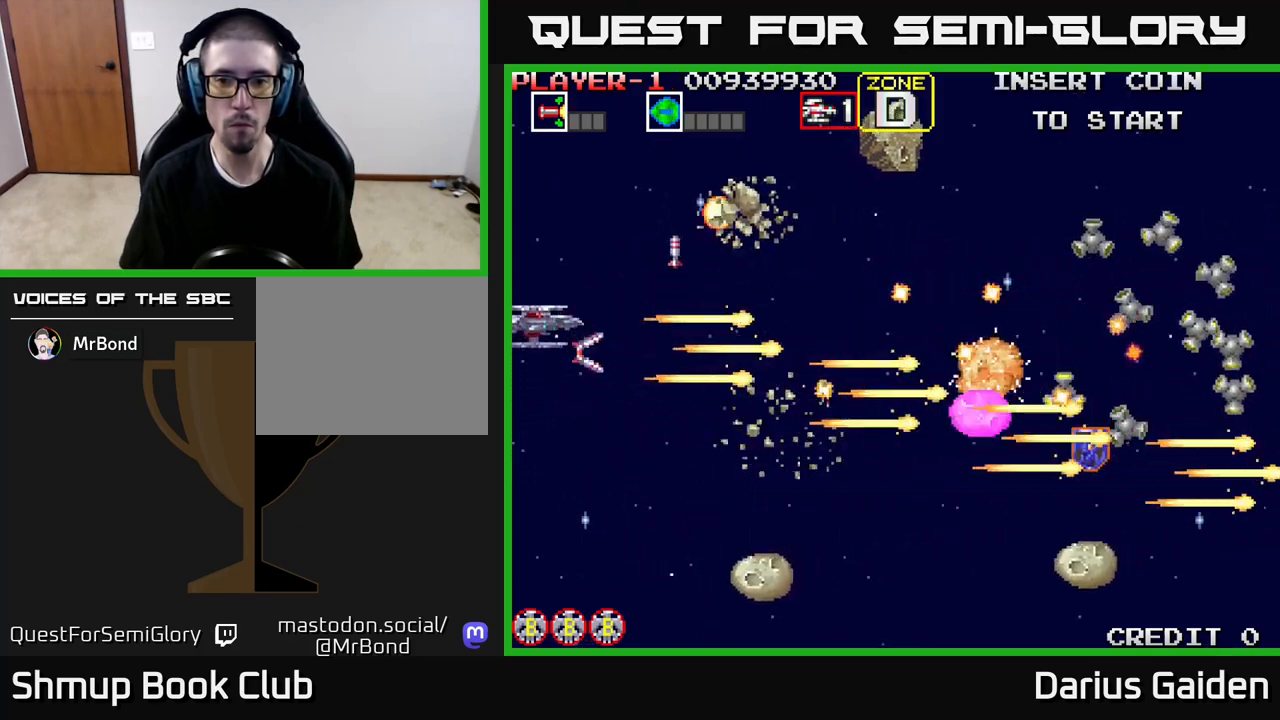
{"buttons": ["R2", "DPAD_DOWN"], "events": [[183, "DPAD_UP", "up"], [233, "DPAD_DOWN", "down"]]}
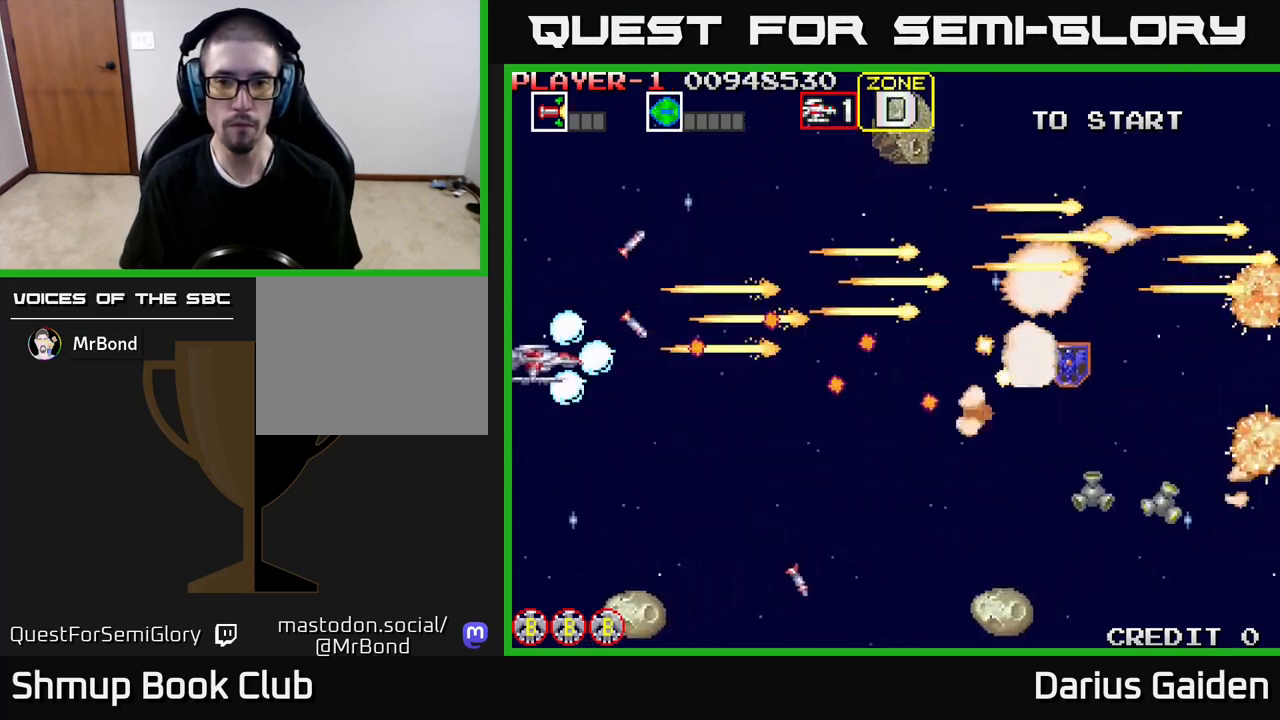
{"buttons": ["R2", "DPAD_DOWN", "DPAD_RIGHT"], "events": [[167, "DPAD_RIGHT", "down"]]}
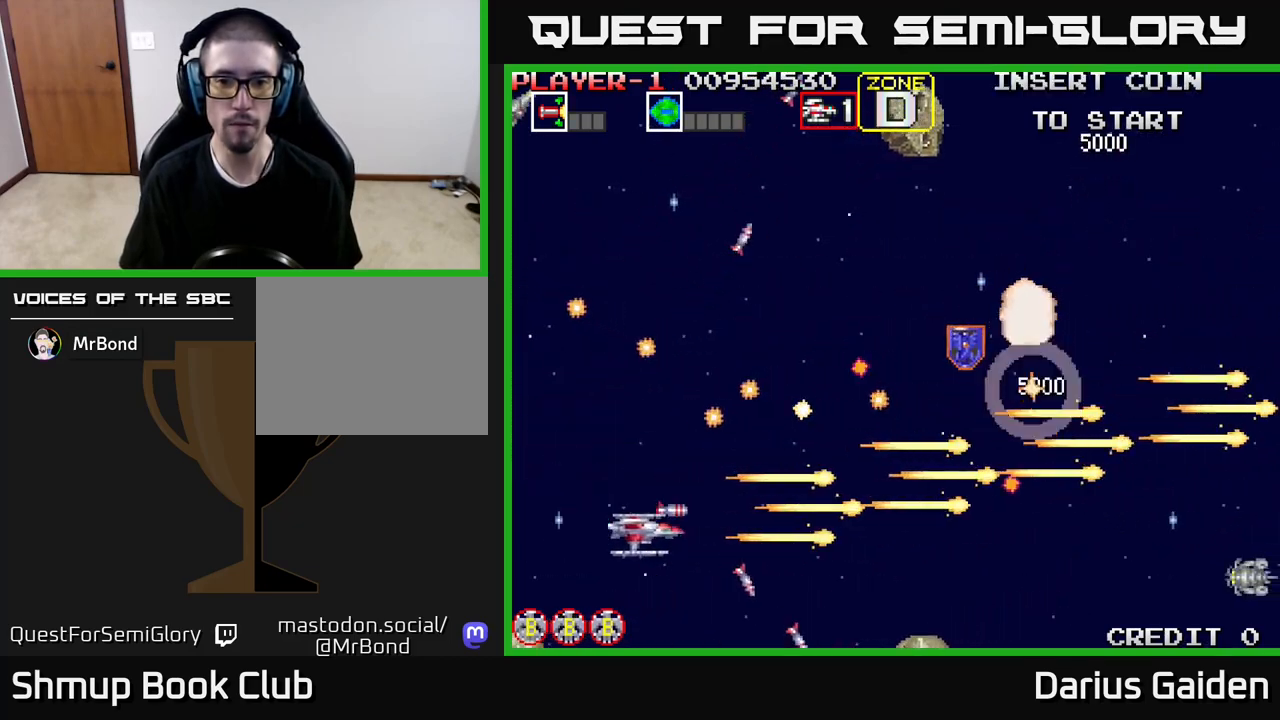
{"buttons": ["R2", "DPAD_RIGHT"], "events": [[200, "DPAD_DOWN", "up"]]}
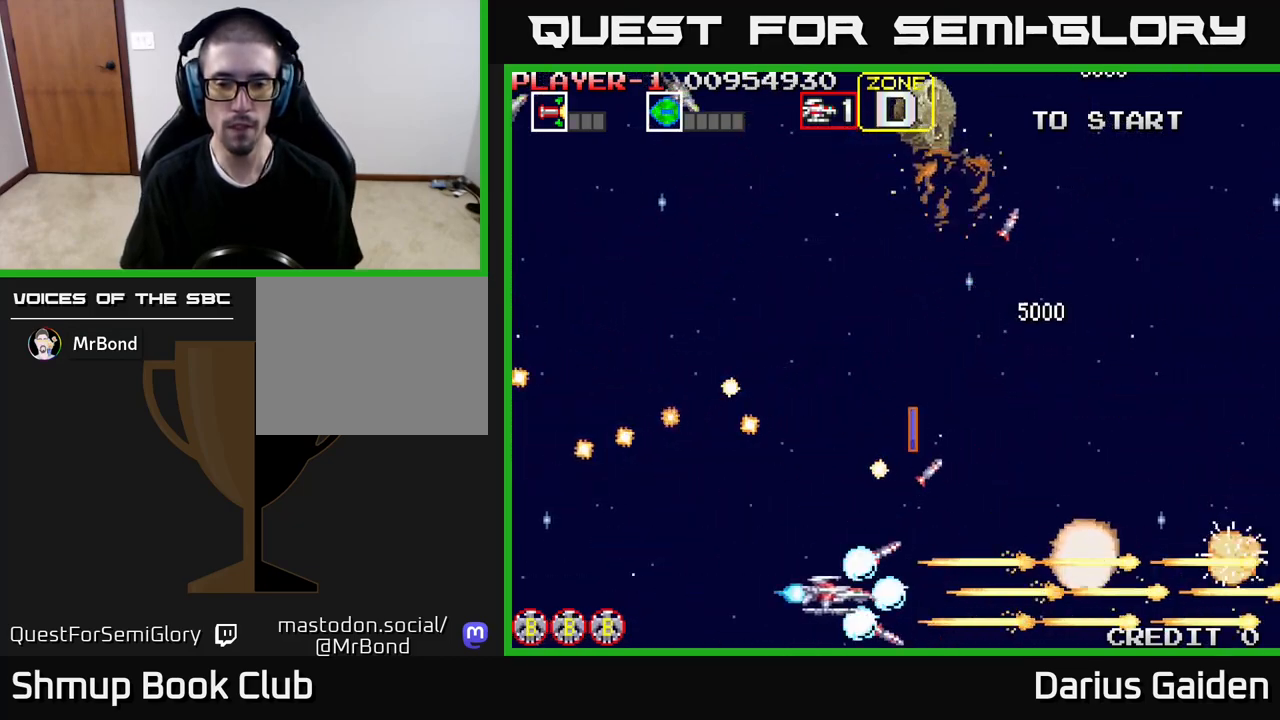
{"buttons": ["R2", "DPAD_UP"], "events": [[167, "DPAD_UP", "down"], [217, "DPAD_RIGHT", "up"], [267, "DPAD_RIGHT", "down"], [333, "DPAD_RIGHT", "up"], [367, "R2", "up"], [500, "R2", "down"]]}